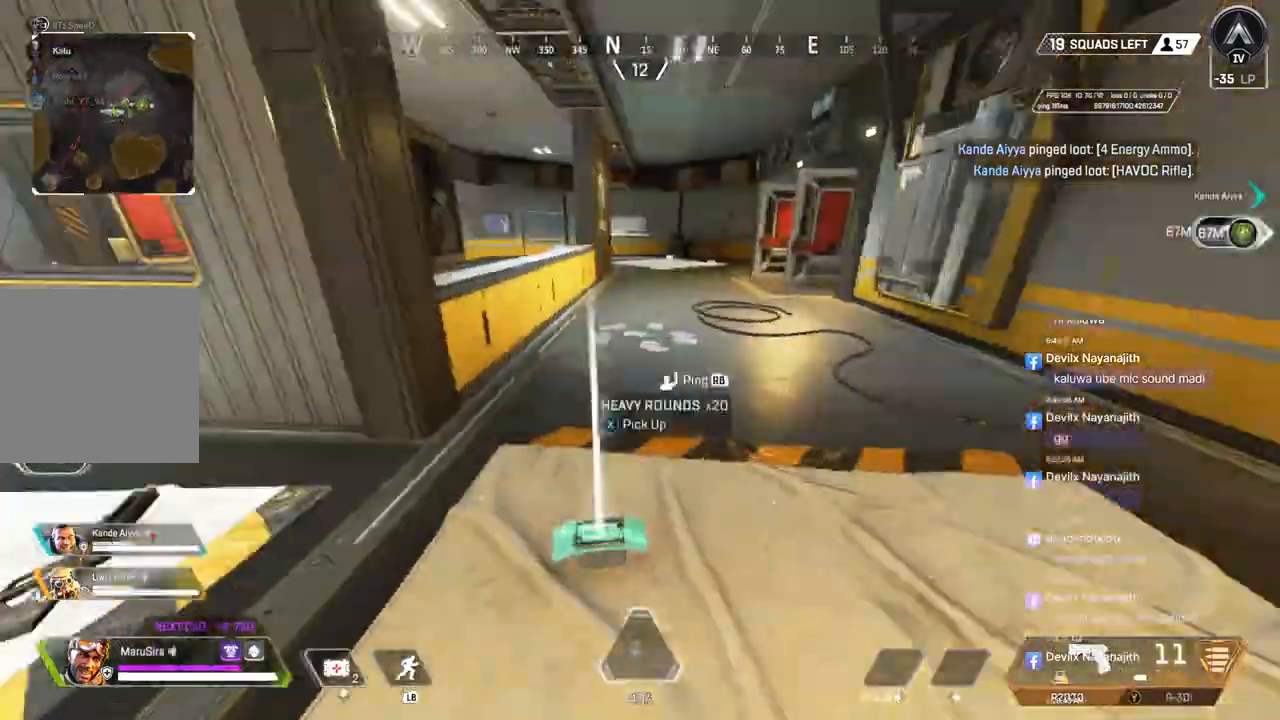
Gameplay with a controller (Xbox layout); each line is a JSON object with the inputs held at the frame after it. "events" lists button and stick changes between this image and that frame as [ms after this image, input, new state], when the widget could be followed in between. Not read: HOME L3.
{"buttons": ["A", "B"], "left_stick": "up", "right_stick": "up-left", "events": [[233, "B", "down"], [433, "A", "down"], [433, "right_stick", "up-left"]]}
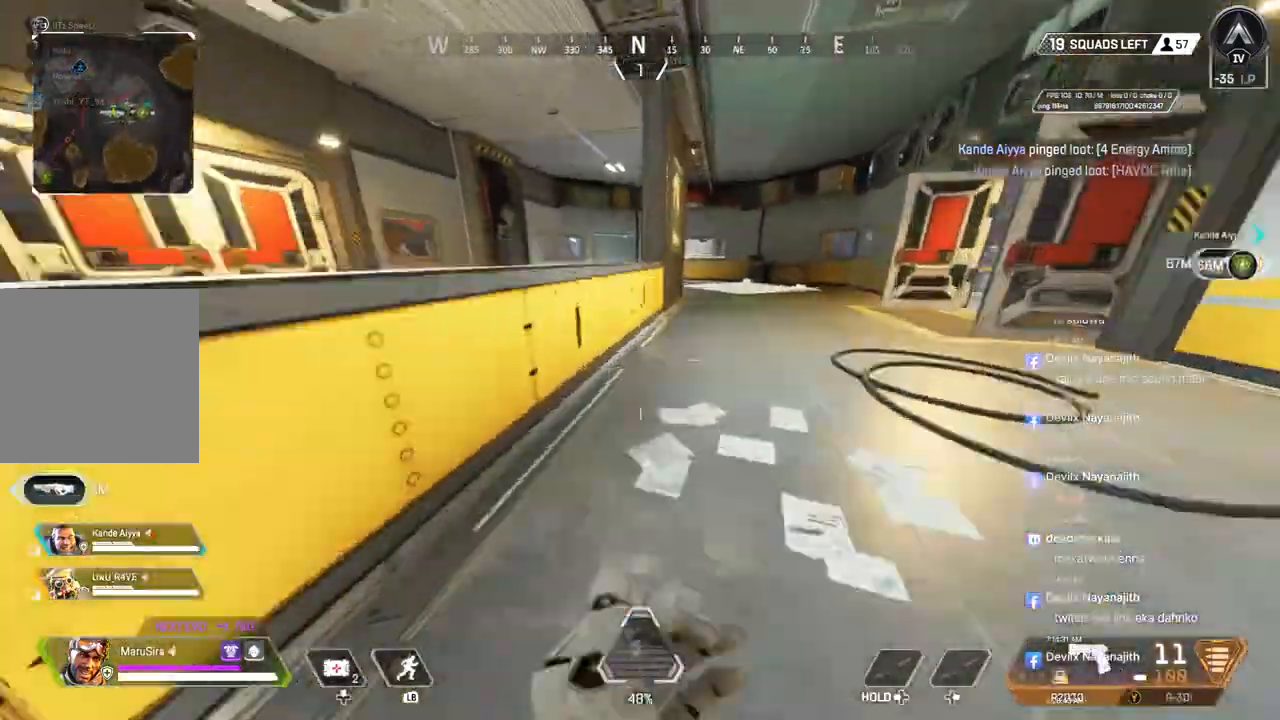
{"buttons": [], "left_stick": "center", "right_stick": "center", "events": [[100, "A", "up"], [100, "right_stick", "center"], [133, "B", "up"], [433, "left_stick", "center"]]}
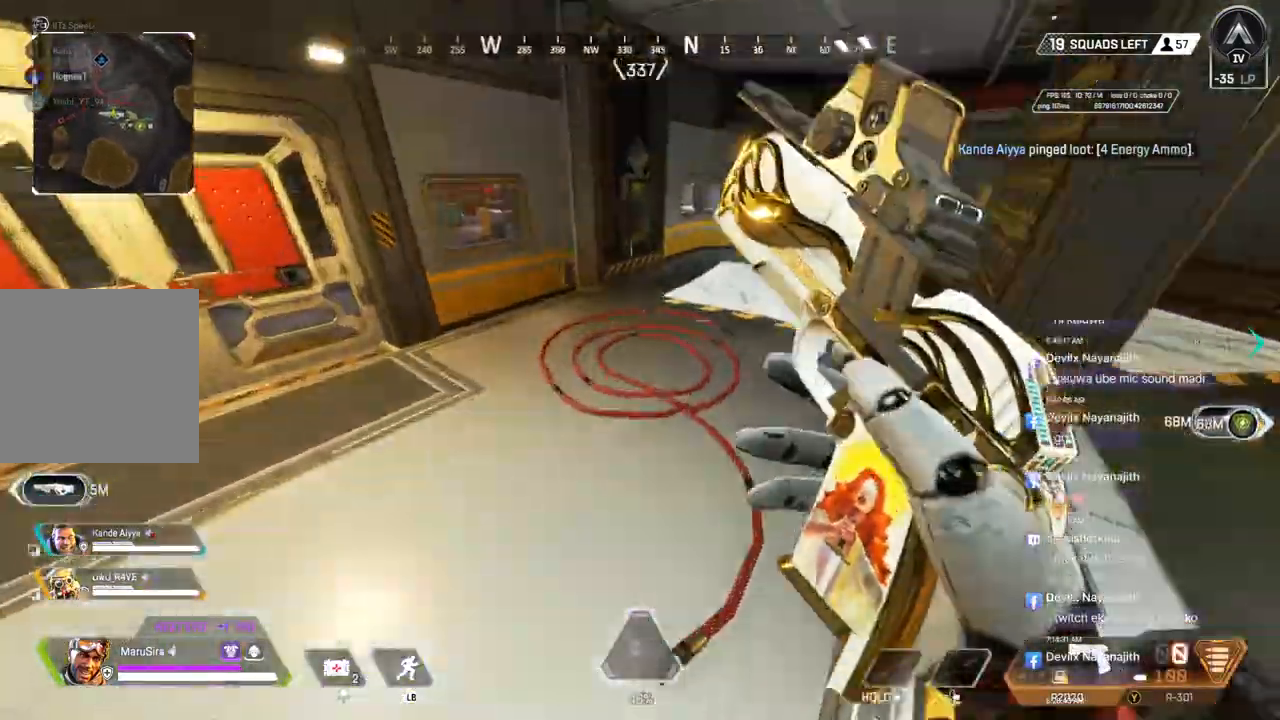
{"buttons": [], "left_stick": "up-left", "right_stick": "left"}
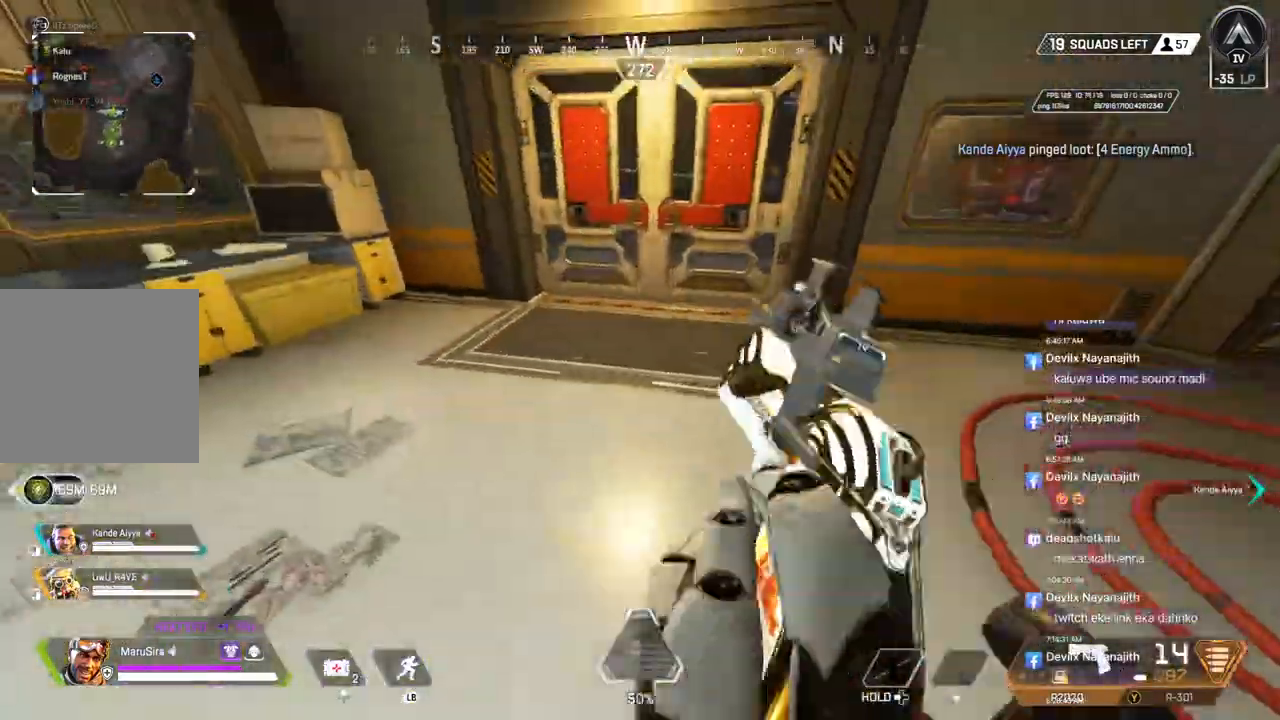
{"buttons": [], "left_stick": "up-left", "right_stick": "left", "events": [[233, "A", "down"], [367, "A", "up"]]}
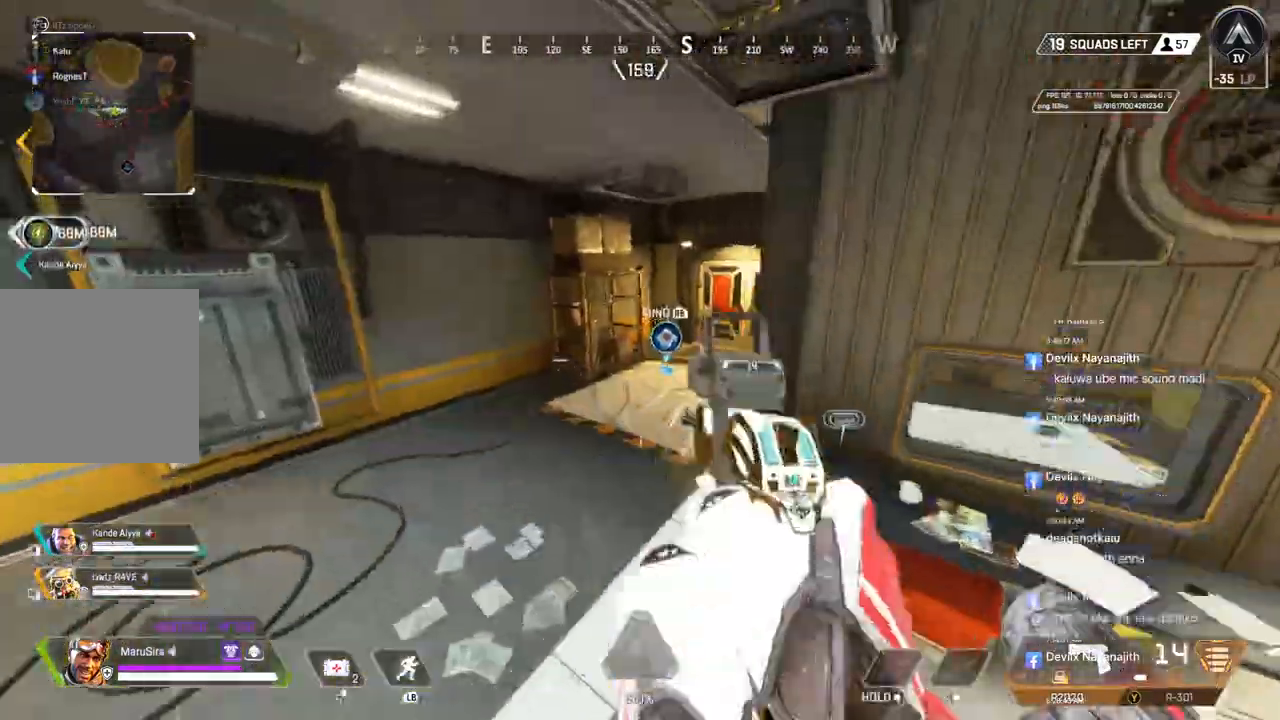
{"buttons": [], "left_stick": "up", "right_stick": "center", "events": [[33, "left_stick", "up"], [100, "right_stick", "center"]]}
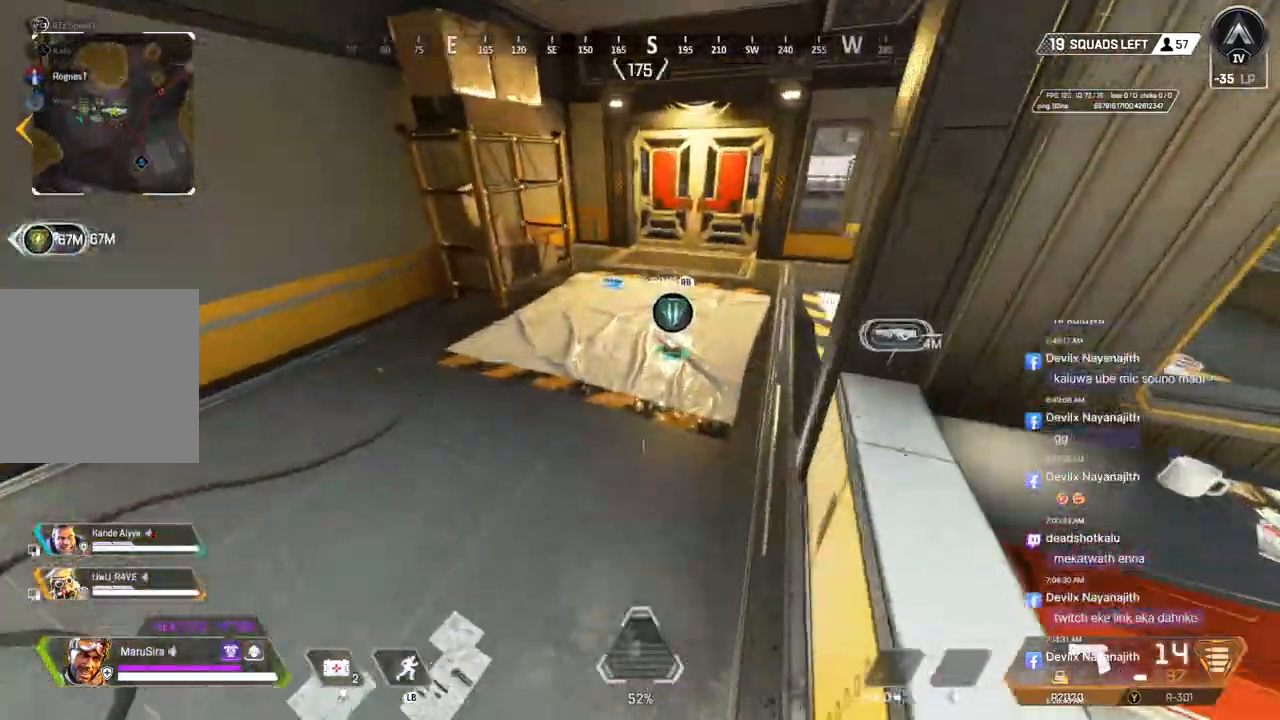
{"buttons": [], "left_stick": "up-left", "right_stick": "up-right", "events": [[333, "right_stick", "up-right"], [467, "left_stick", "up-left"]]}
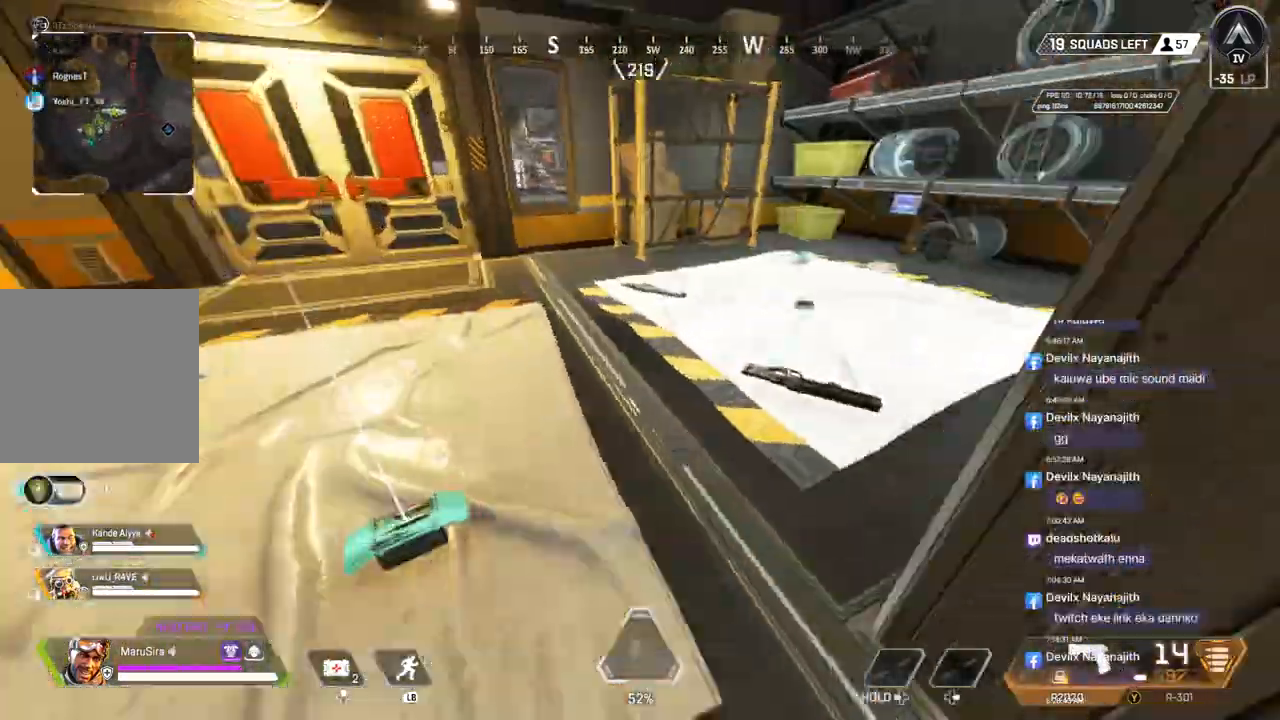
{"buttons": [], "left_stick": "left", "right_stick": "center", "events": [[167, "right_stick", "right"], [333, "left_stick", "center"], [333, "right_stick", "center"], [500, "left_stick", "left"]]}
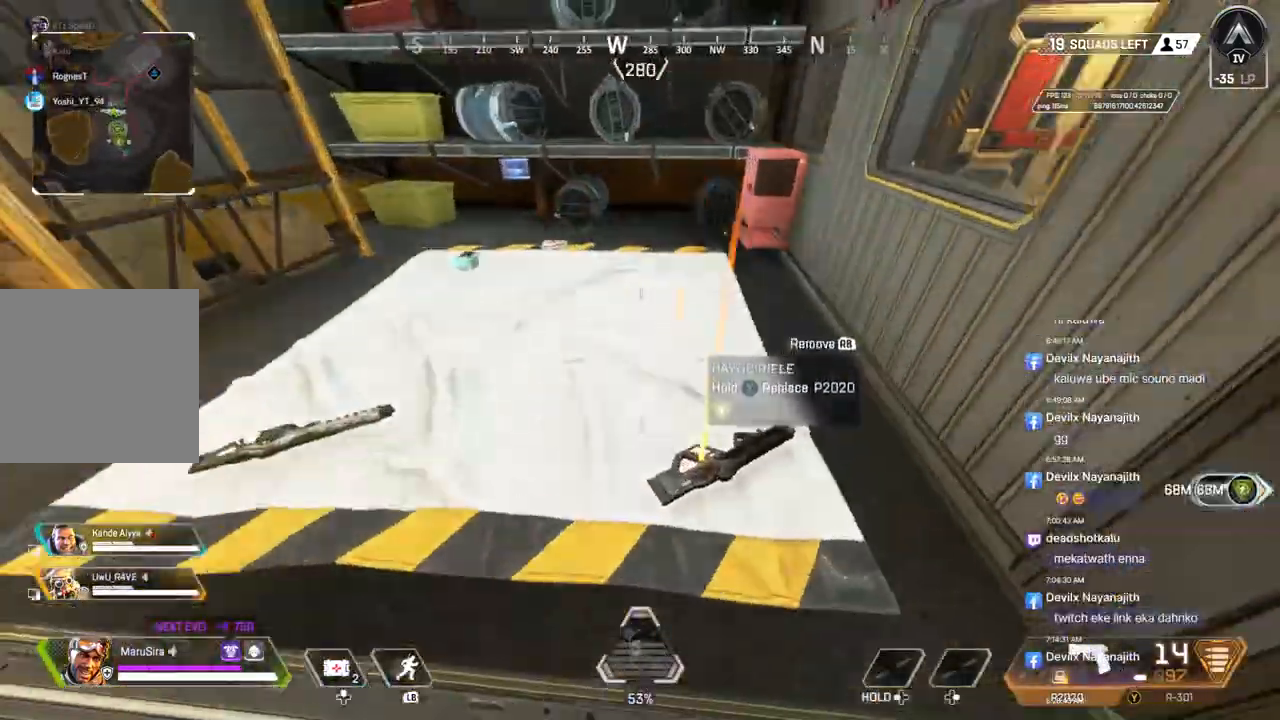
{"buttons": [], "left_stick": "left", "right_stick": "center", "events": [[200, "right_stick", "up-left"], [267, "right_stick", "center"], [367, "left_stick", "up-left"], [467, "left_stick", "left"]]}
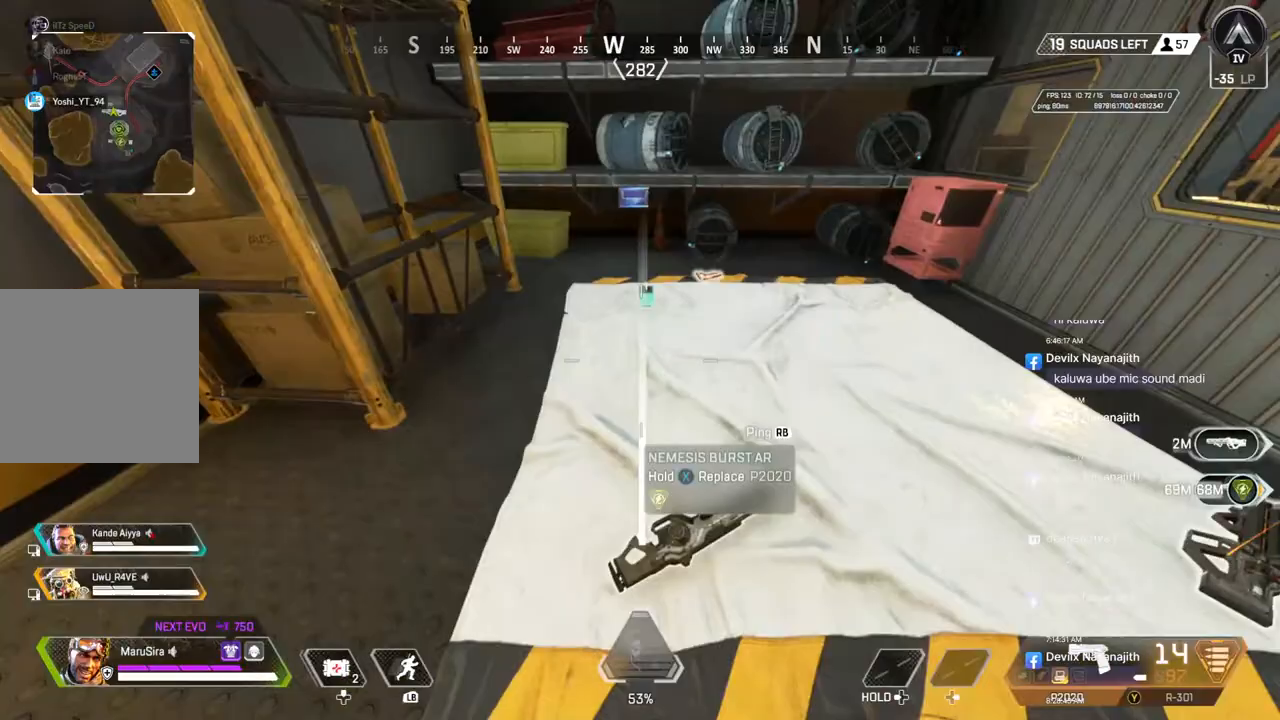
{"buttons": [], "left_stick": "up", "right_stick": "center", "events": [[67, "right_stick", "right"], [200, "right_stick", "center"], [233, "left_stick", "up-left"], [433, "left_stick", "up"]]}
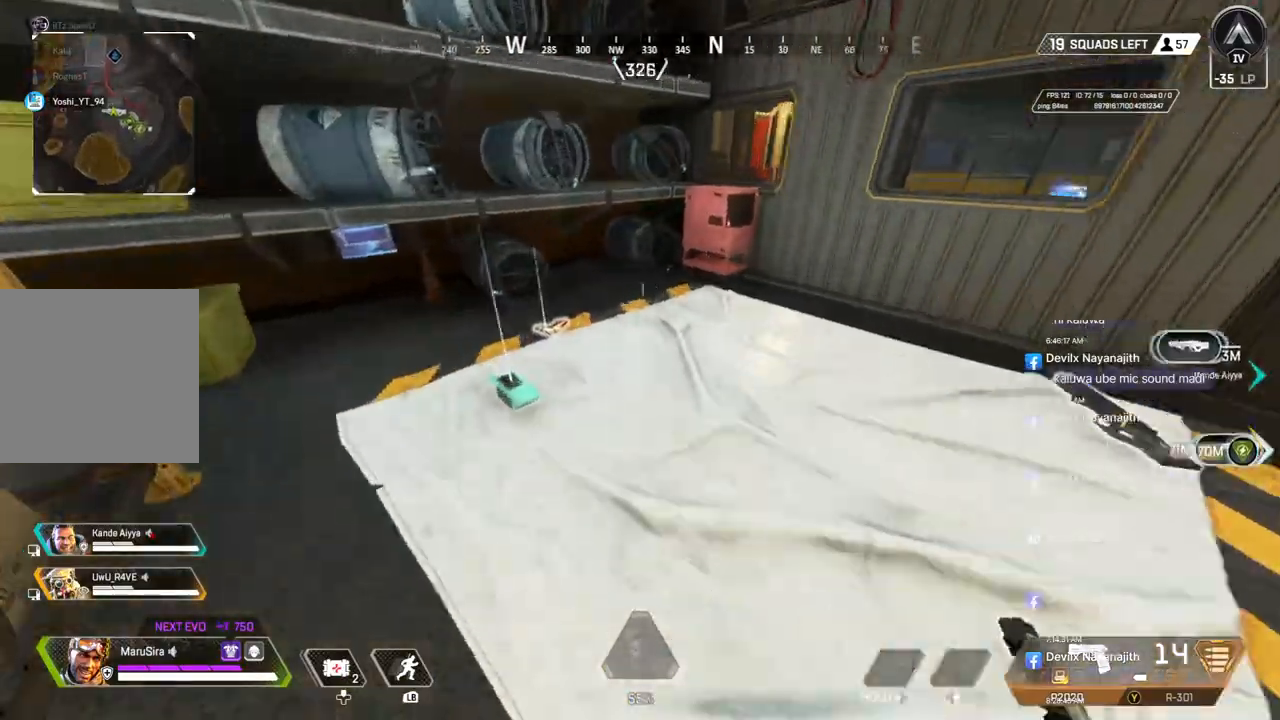
{"buttons": ["X"], "left_stick": "center", "right_stick": "center", "events": [[300, "X", "down"], [333, "left_stick", "center"]]}
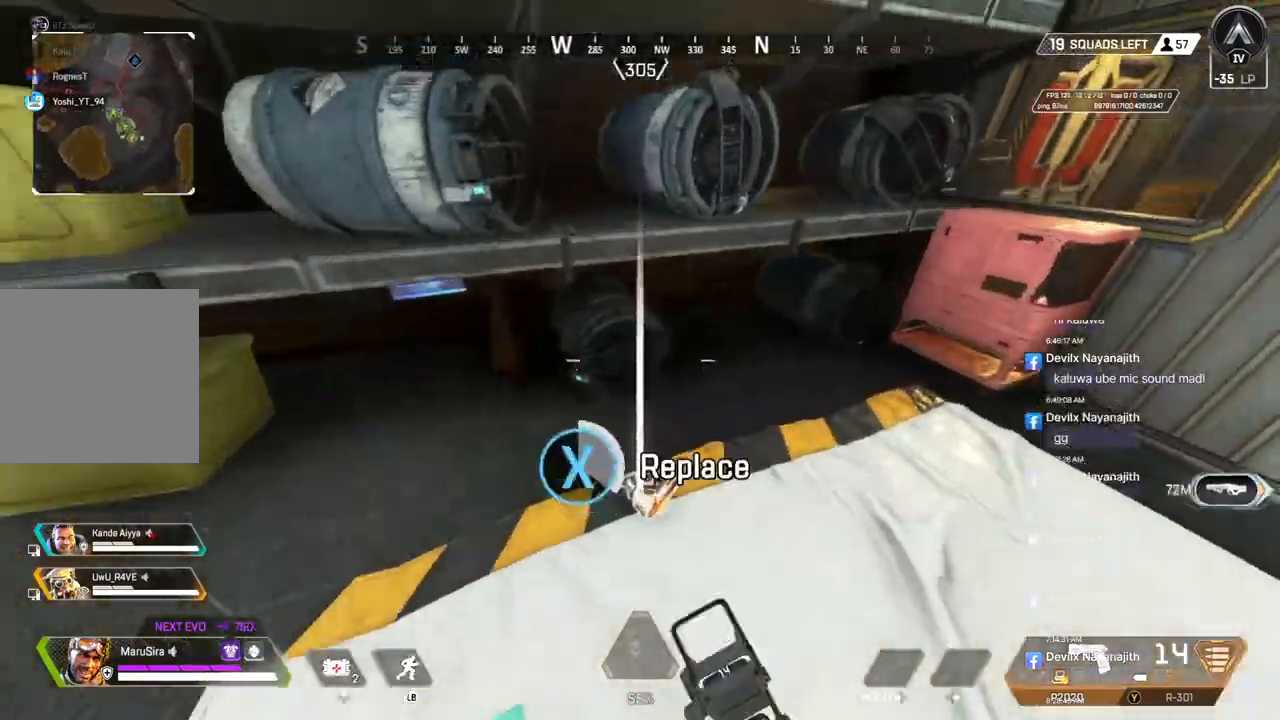
{"buttons": [], "left_stick": "up", "right_stick": "up-right", "events": [[67, "right_stick", "right"], [233, "left_stick", "up"], [267, "right_stick", "center"], [333, "X", "up"], [500, "right_stick", "up-right"]]}
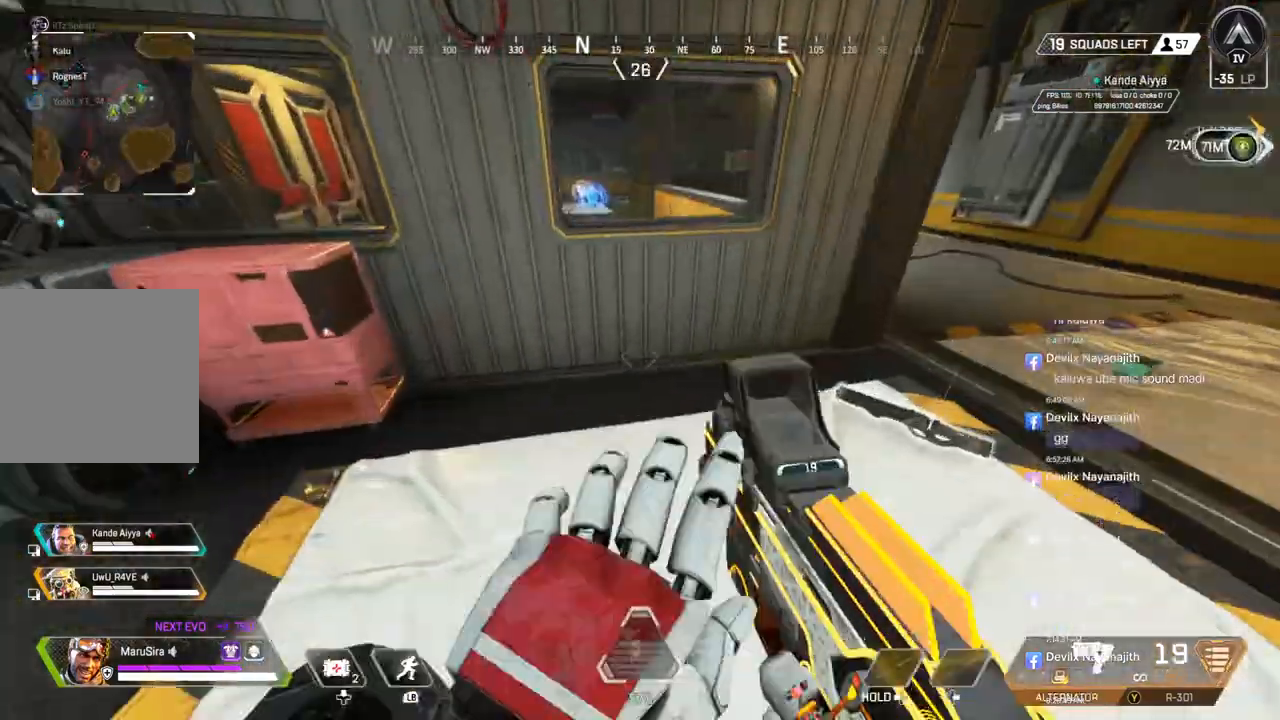
{"buttons": [], "left_stick": "up", "right_stick": "up-left", "events": [[167, "right_stick", "center"], [400, "right_stick", "up-left"]]}
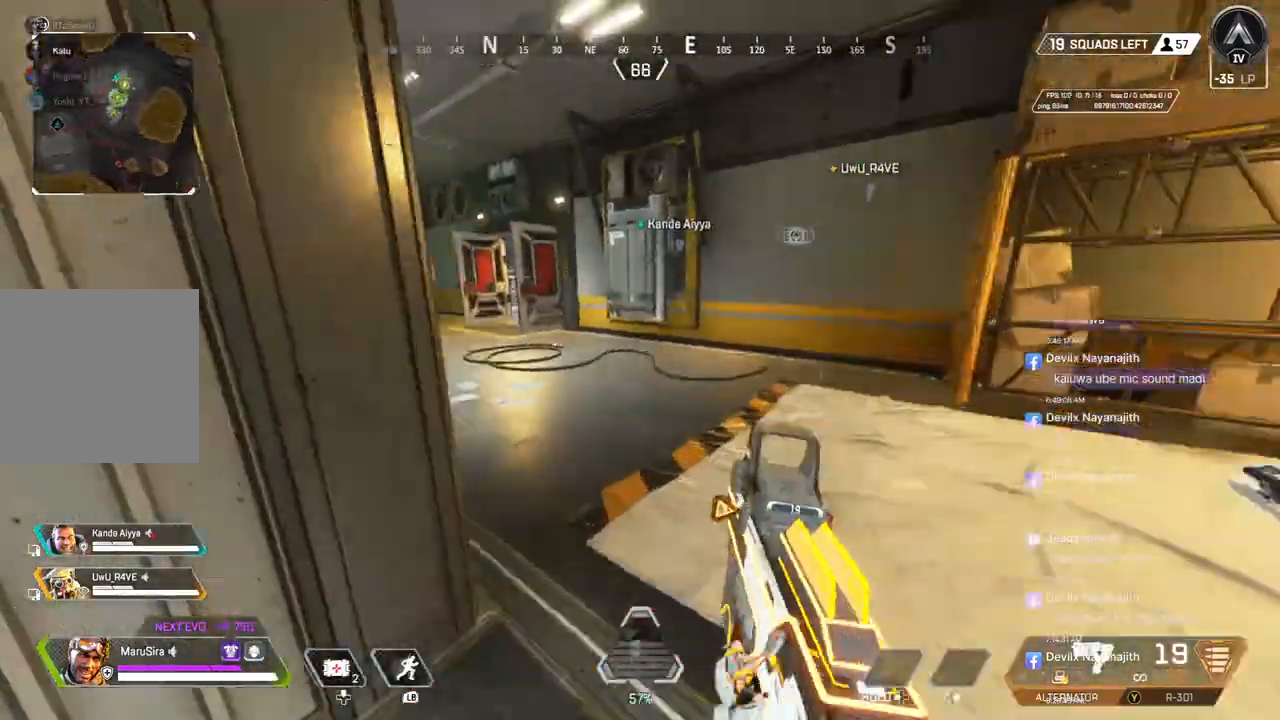
{"buttons": [], "left_stick": "up", "right_stick": "center", "events": [[33, "right_stick", "center"], [233, "right_stick", "left"], [333, "right_stick", "center"]]}
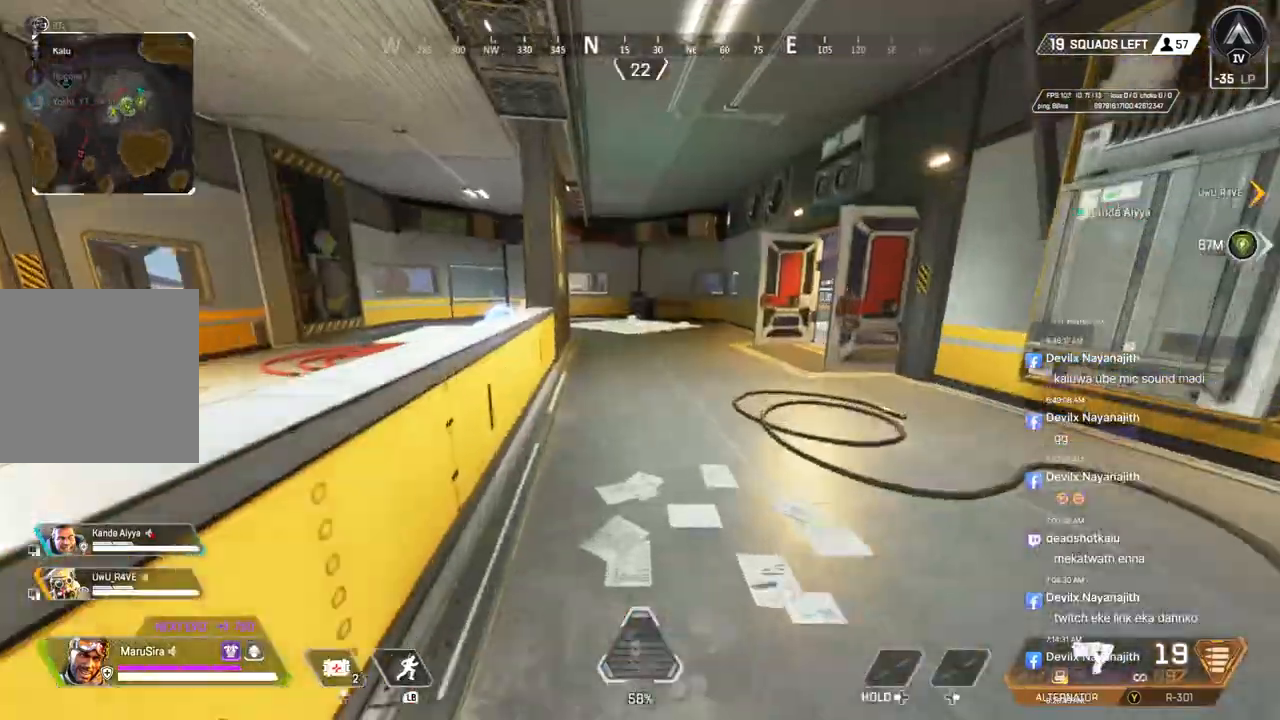
{"buttons": [], "left_stick": "up", "right_stick": "center", "events": [[33, "B", "down"], [267, "right_stick", "up-left"], [300, "A", "down"], [367, "right_stick", "center"], [400, "B", "up"], [433, "A", "up"]]}
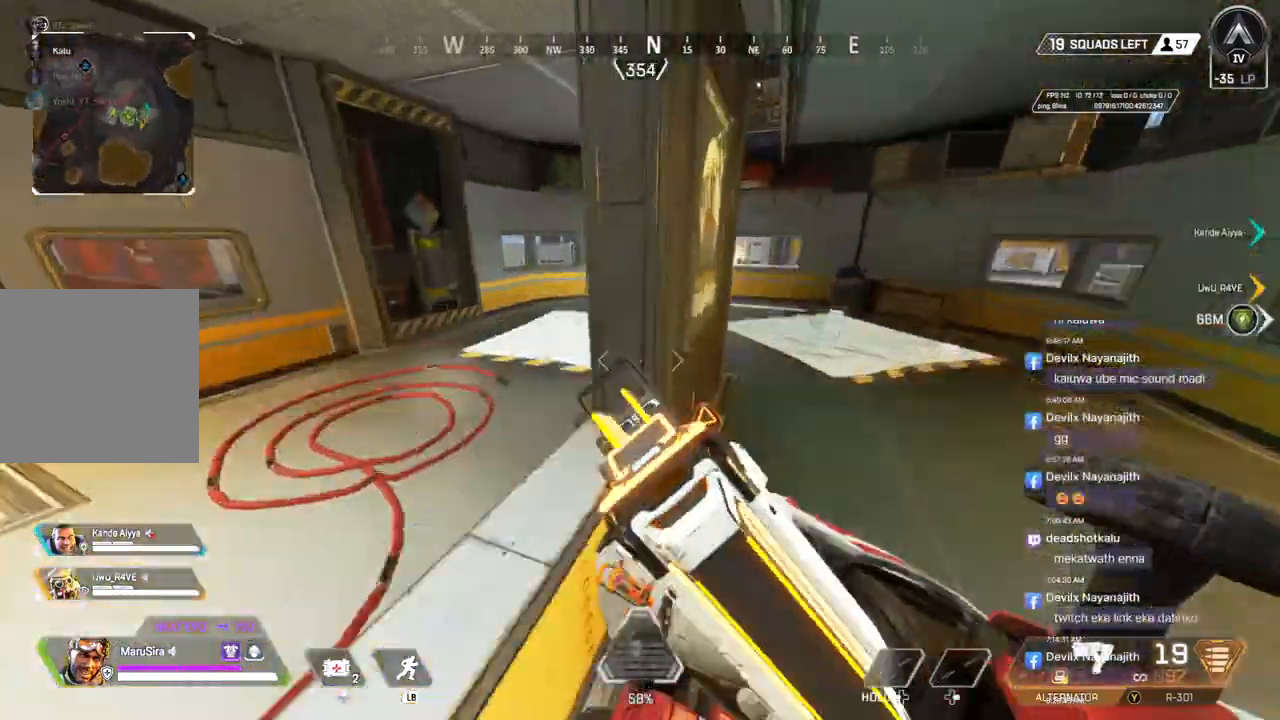
{"buttons": [], "left_stick": "center", "right_stick": "center", "events": [[33, "left_stick", "up-left"], [133, "left_stick", "center"], [300, "right_stick", "up-right"], [367, "right_stick", "center"]]}
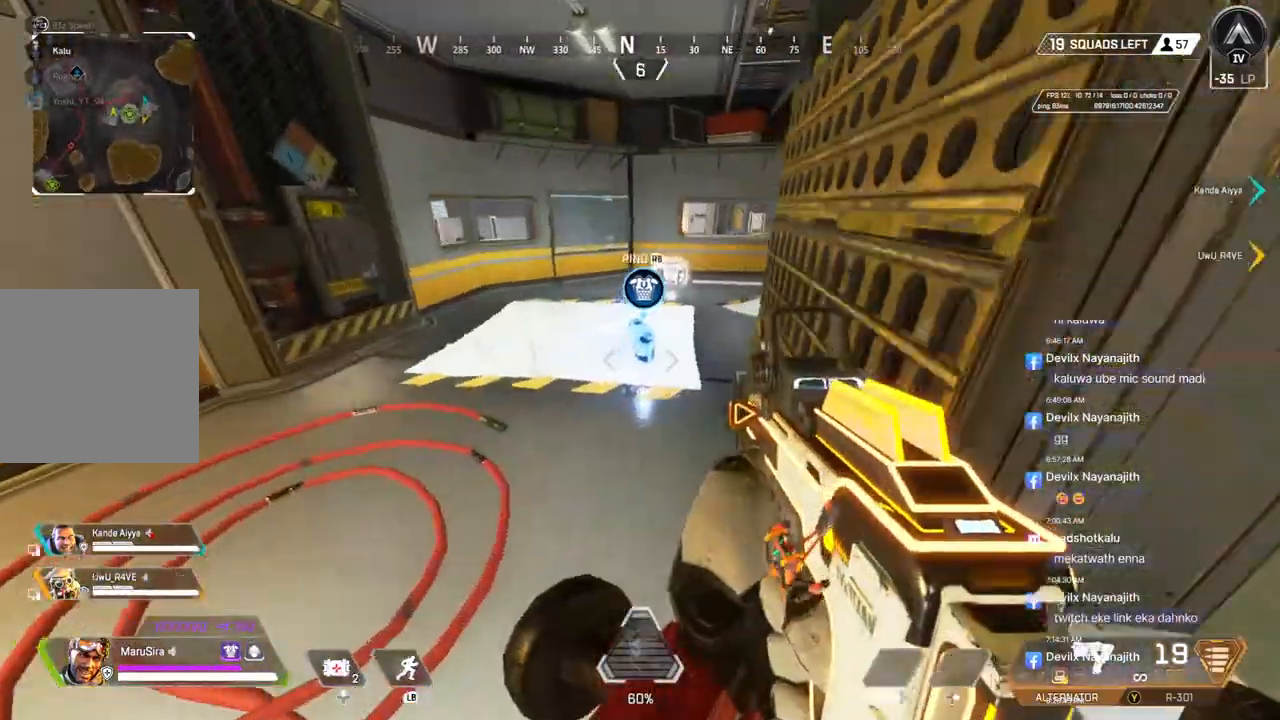
{"buttons": [], "left_stick": "up", "right_stick": "center", "events": [[400, "left_stick", "up"]]}
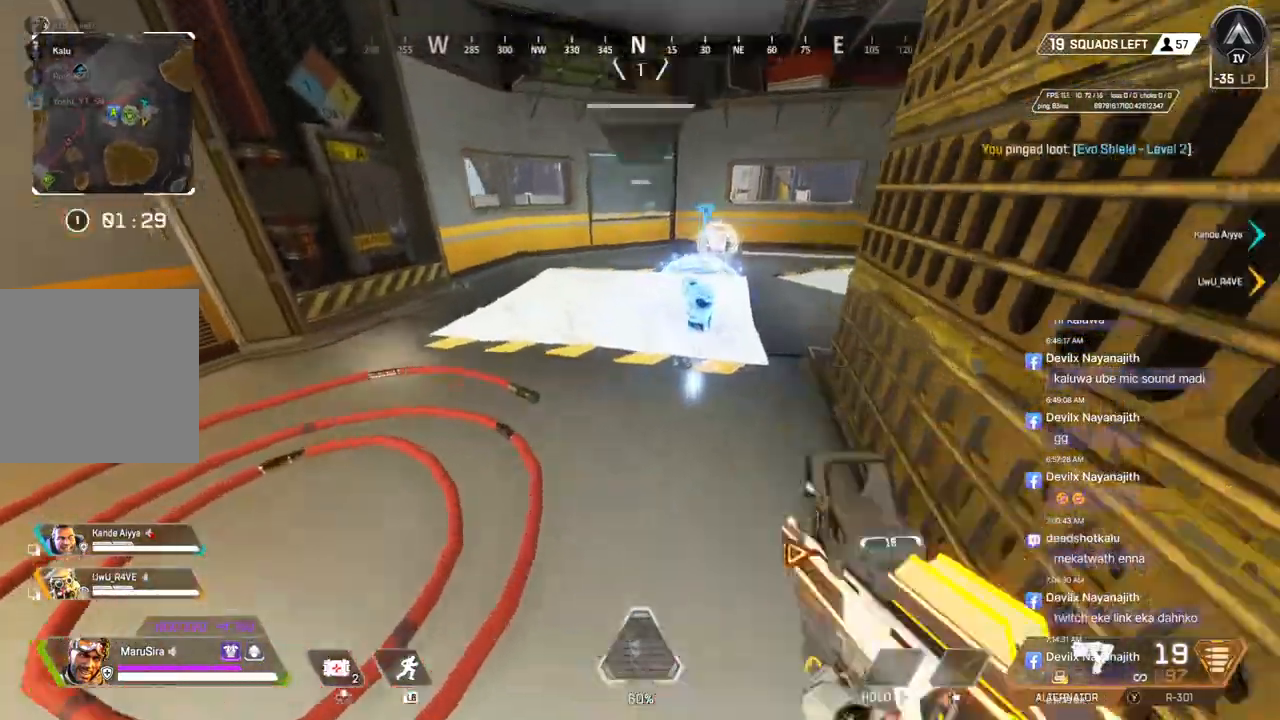
{"buttons": [], "left_stick": "up", "right_stick": "up-right", "events": [[400, "right_stick", "up-right"]]}
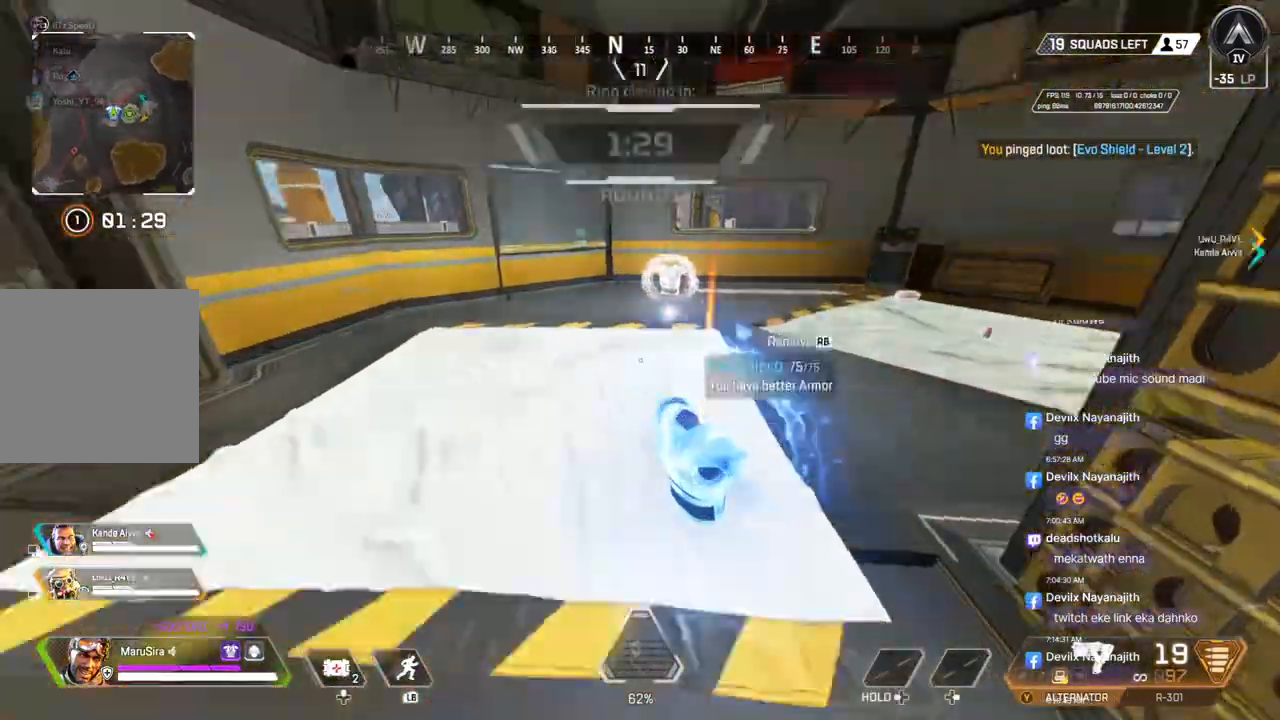
{"buttons": [], "left_stick": "up", "right_stick": "center", "events": [[233, "right_stick", "right"], [500, "right_stick", "center"]]}
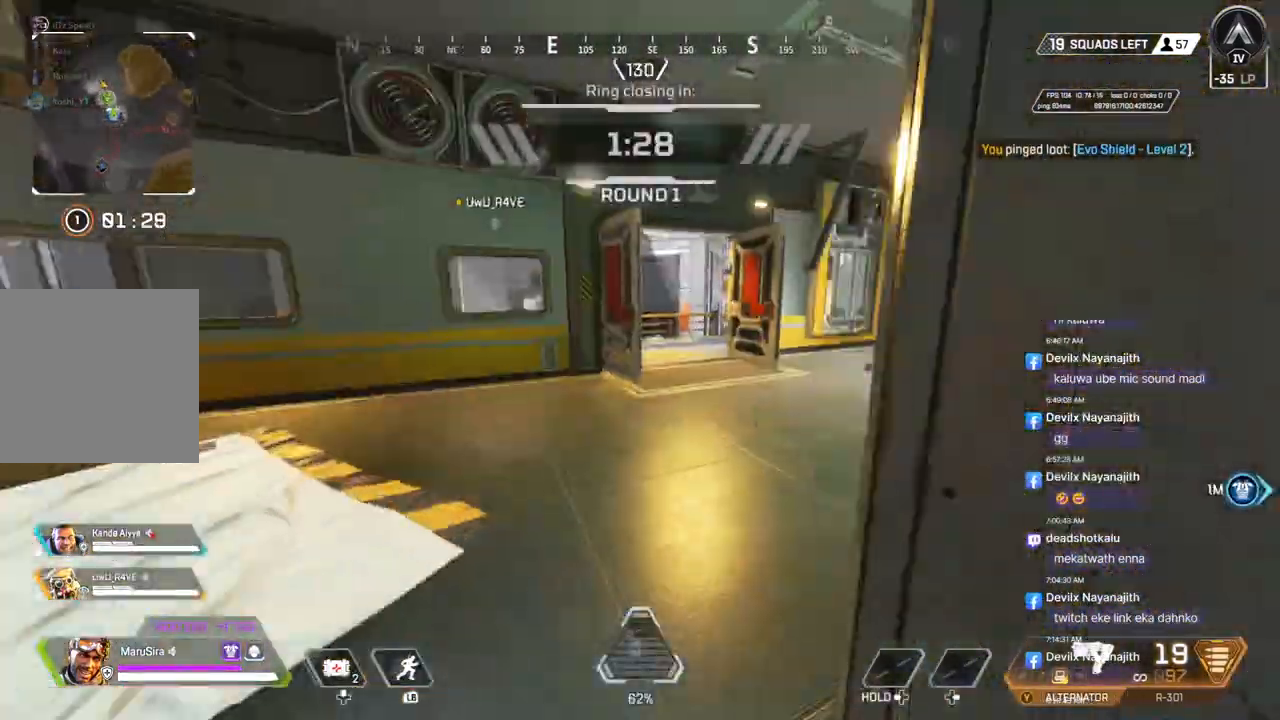
{"buttons": ["A"], "left_stick": "up", "right_stick": "center", "events": [[33, "B", "down"], [333, "A", "down"], [367, "right_stick", "right"], [400, "B", "up"], [433, "right_stick", "center"]]}
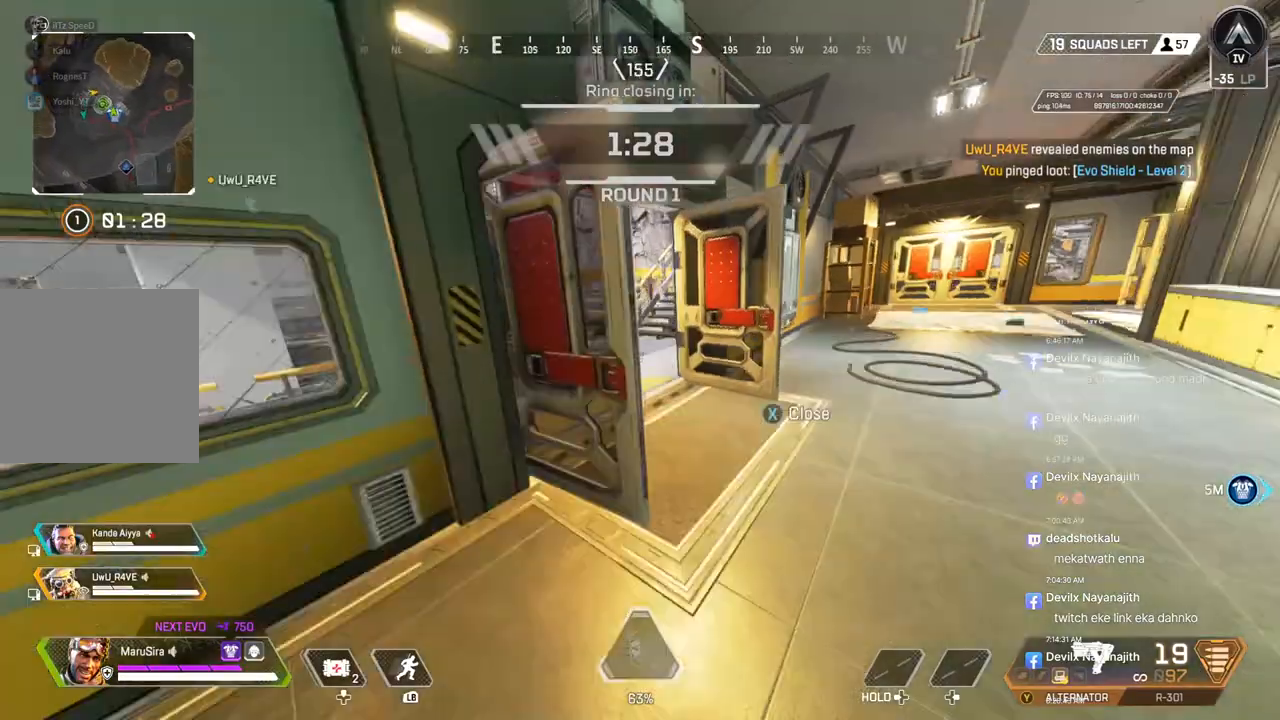
{"buttons": ["X"], "left_stick": "up", "right_stick": "center", "events": [[33, "left_stick", "up-right"], [67, "A", "up"], [133, "left_stick", "up"], [267, "right_stick", "up-left"], [333, "left_stick", "up-left"], [367, "right_stick", "center"], [467, "left_stick", "up"], [500, "X", "down"]]}
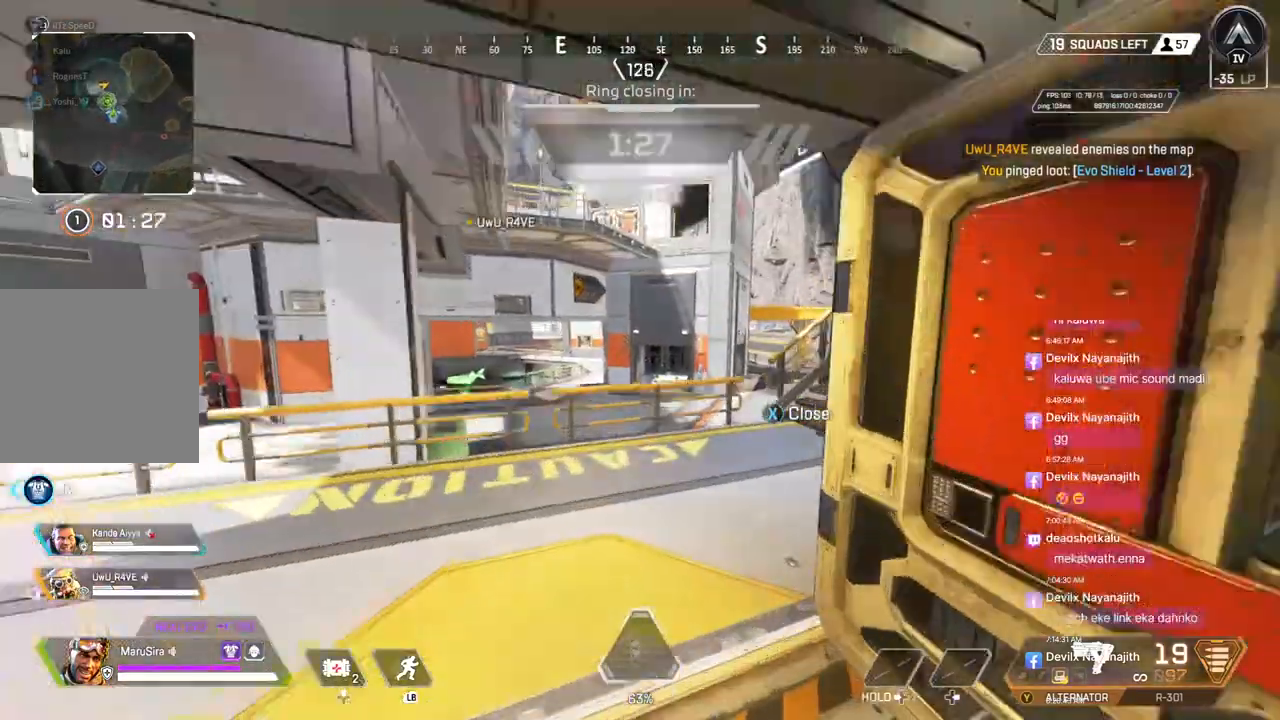
{"buttons": ["A"], "left_stick": "up", "right_stick": "center", "events": [[133, "X", "up"], [400, "A", "down"]]}
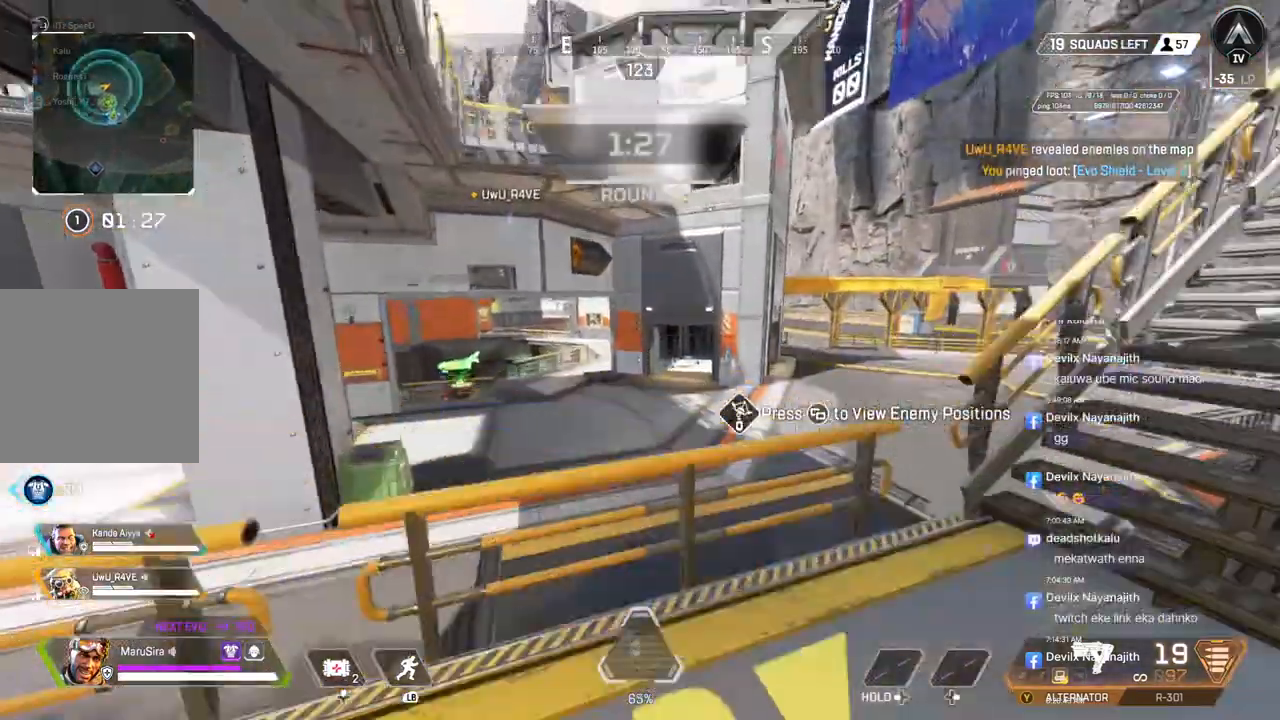
{"buttons": [], "left_stick": "up", "right_stick": "center", "events": [[67, "A", "up"]]}
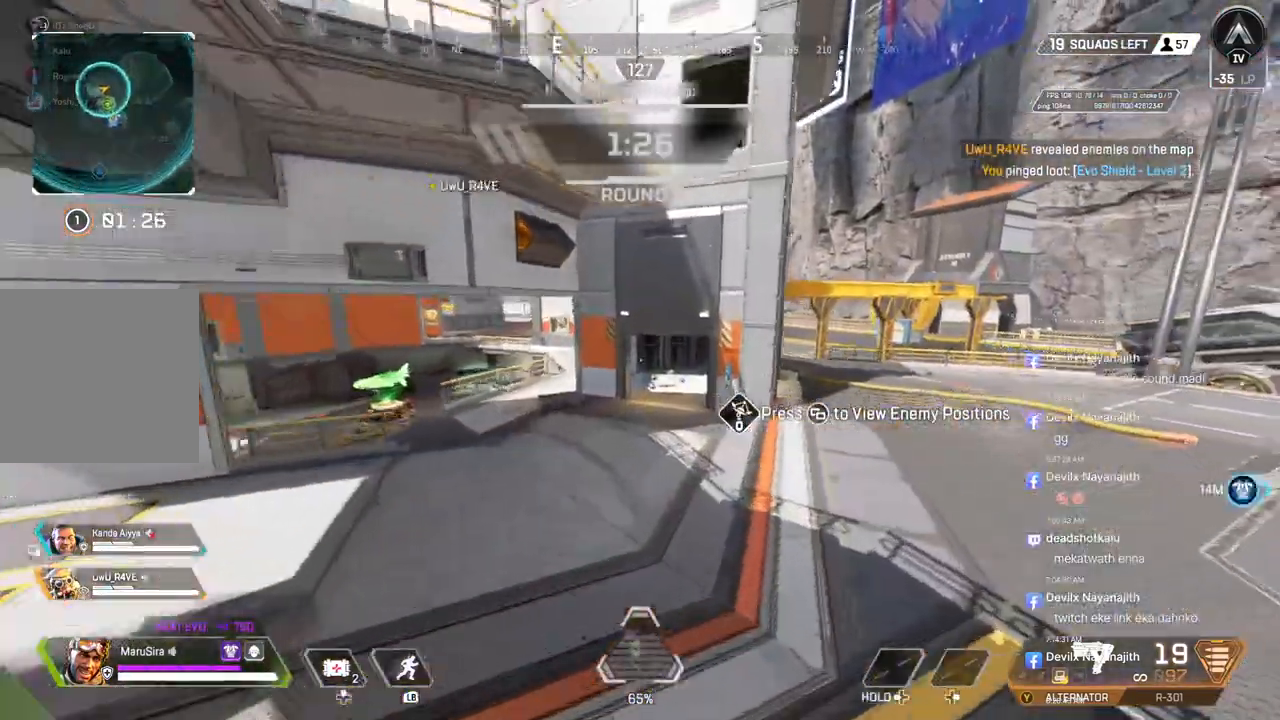
{"buttons": [], "left_stick": "up", "right_stick": "center", "events": []}
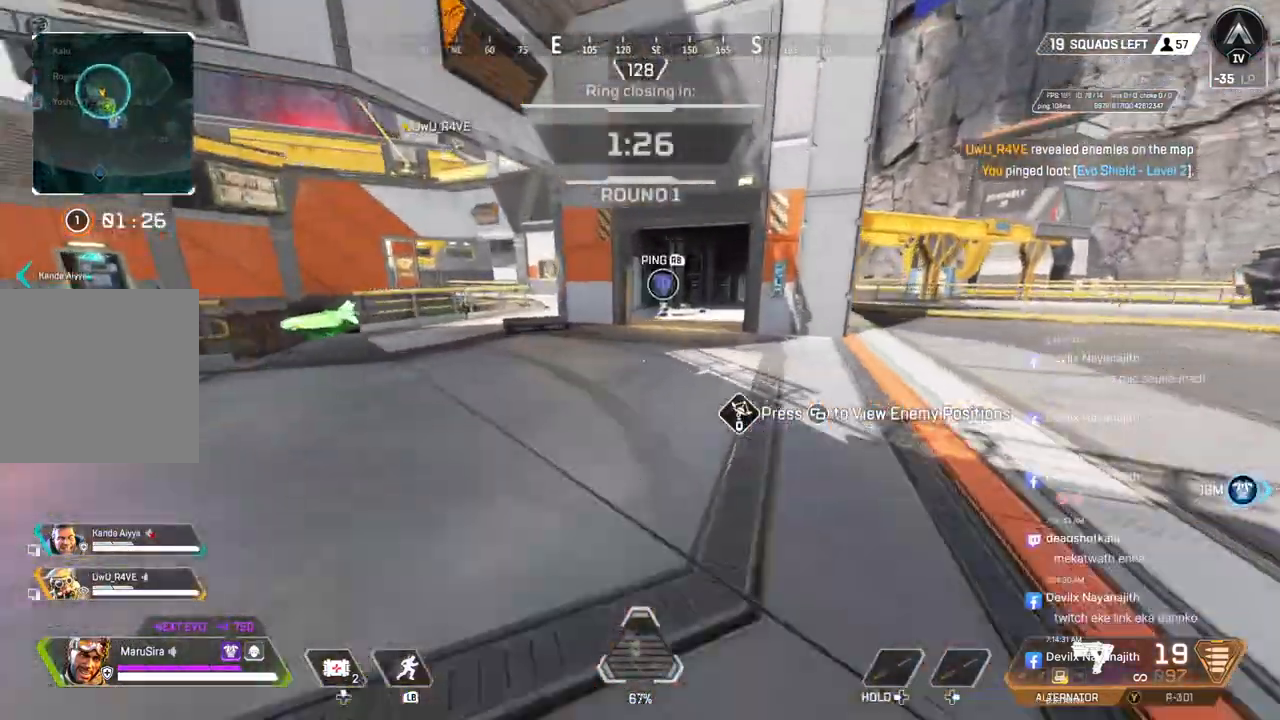
{"buttons": ["A", "B"], "left_stick": "up", "right_stick": "center", "events": [[167, "B", "down"], [433, "A", "down"]]}
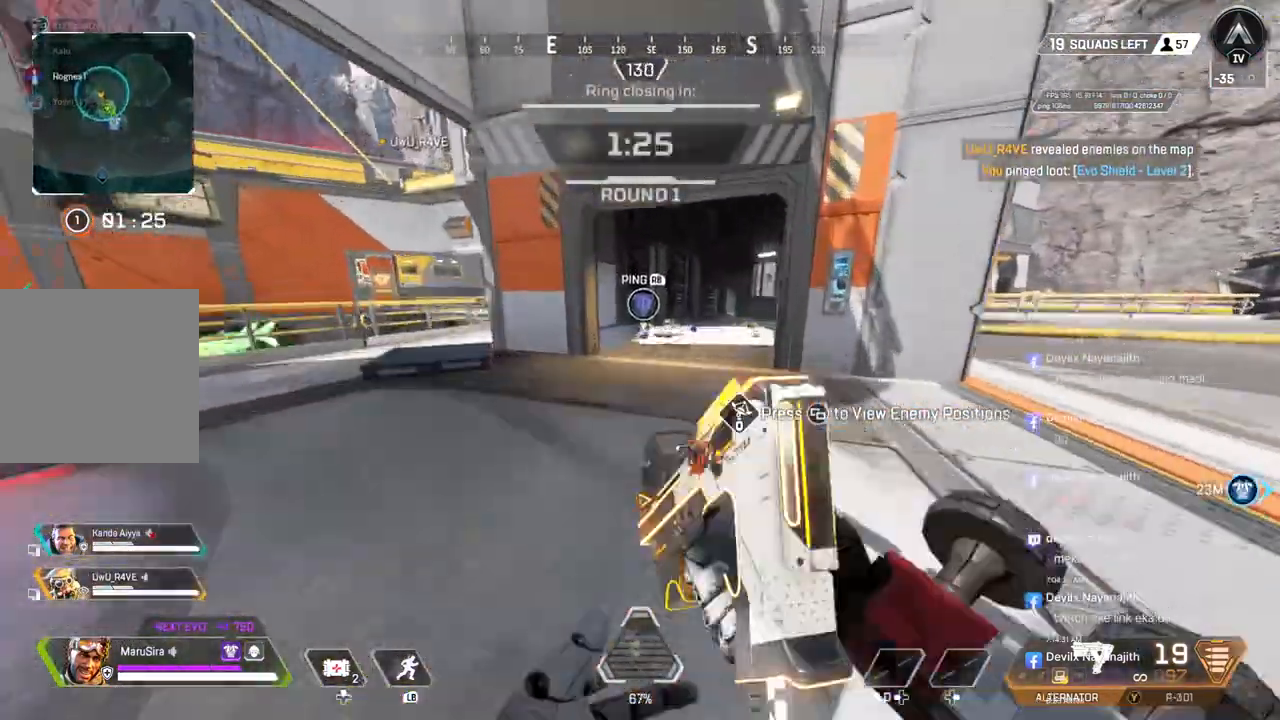
{"buttons": [], "left_stick": "up", "right_stick": "center", "events": [[33, "A", "up"], [33, "B", "up"]]}
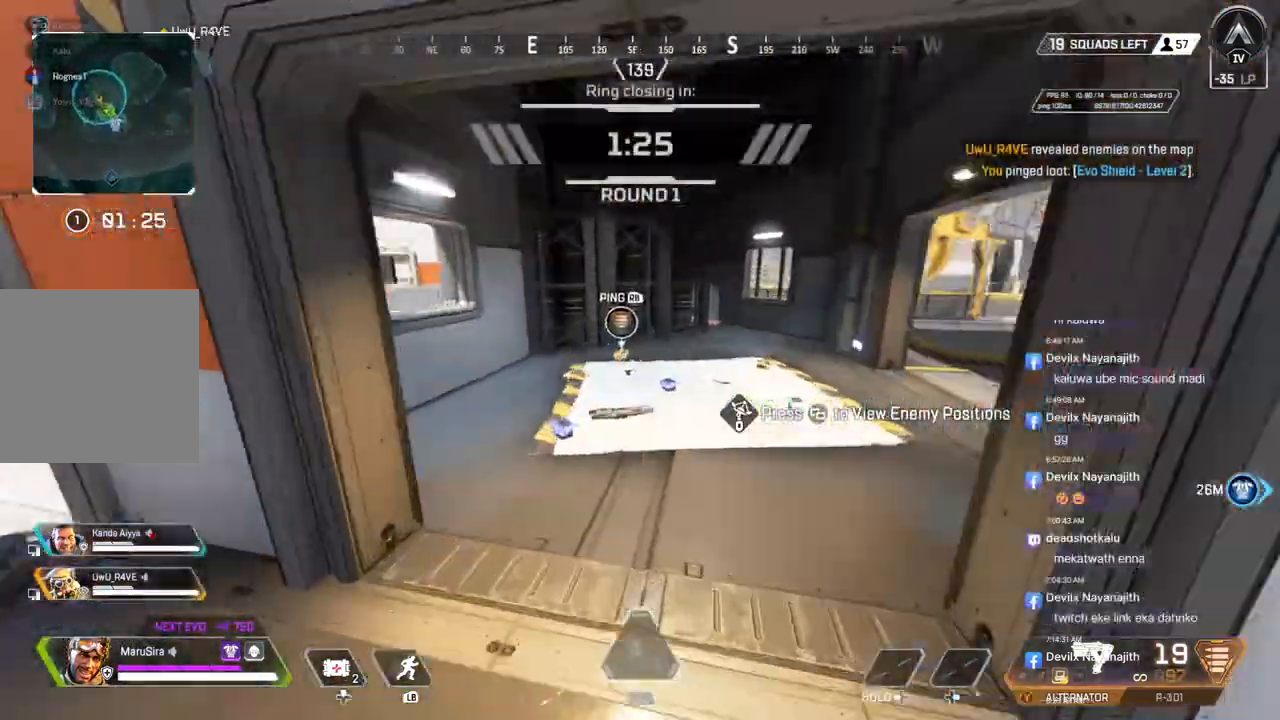
{"buttons": ["X"], "left_stick": "up", "right_stick": "center", "events": [[400, "X", "down"]]}
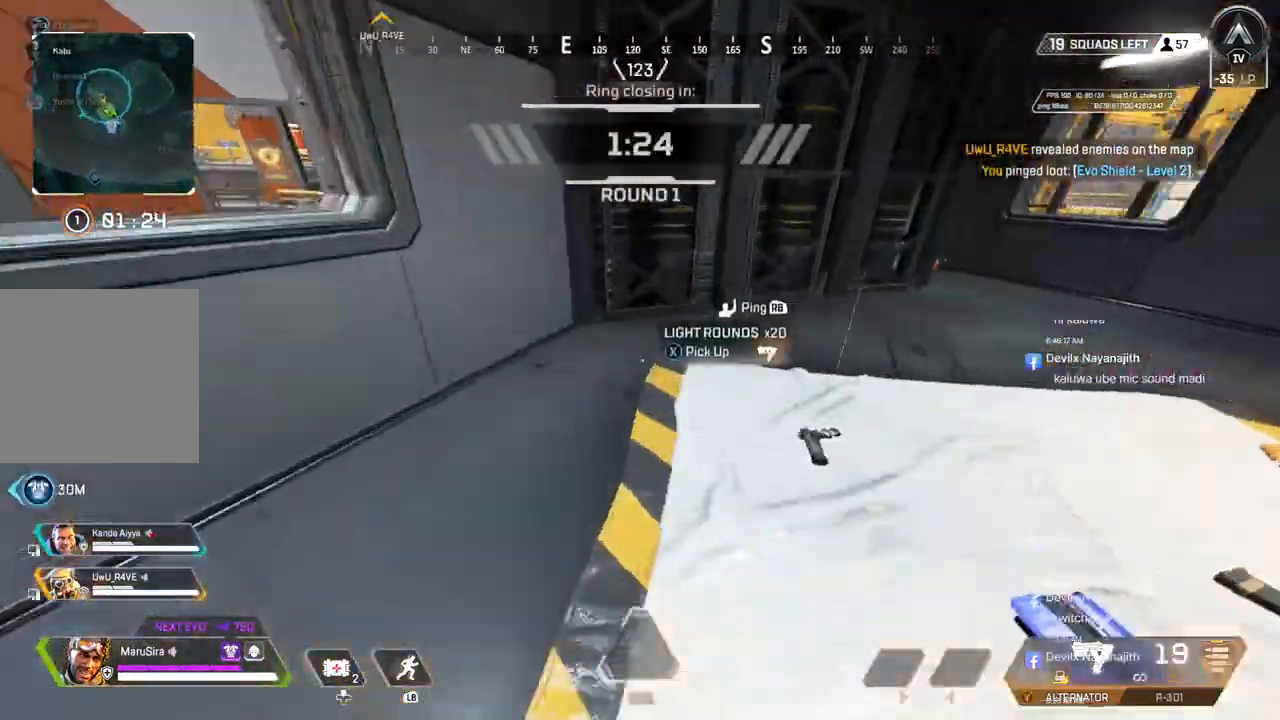
{"buttons": [], "left_stick": "center", "right_stick": "center", "events": [[33, "X", "up"], [133, "X", "down"], [233, "right_stick", "right"], [267, "X", "up"], [267, "left_stick", "center"], [433, "right_stick", "center"]]}
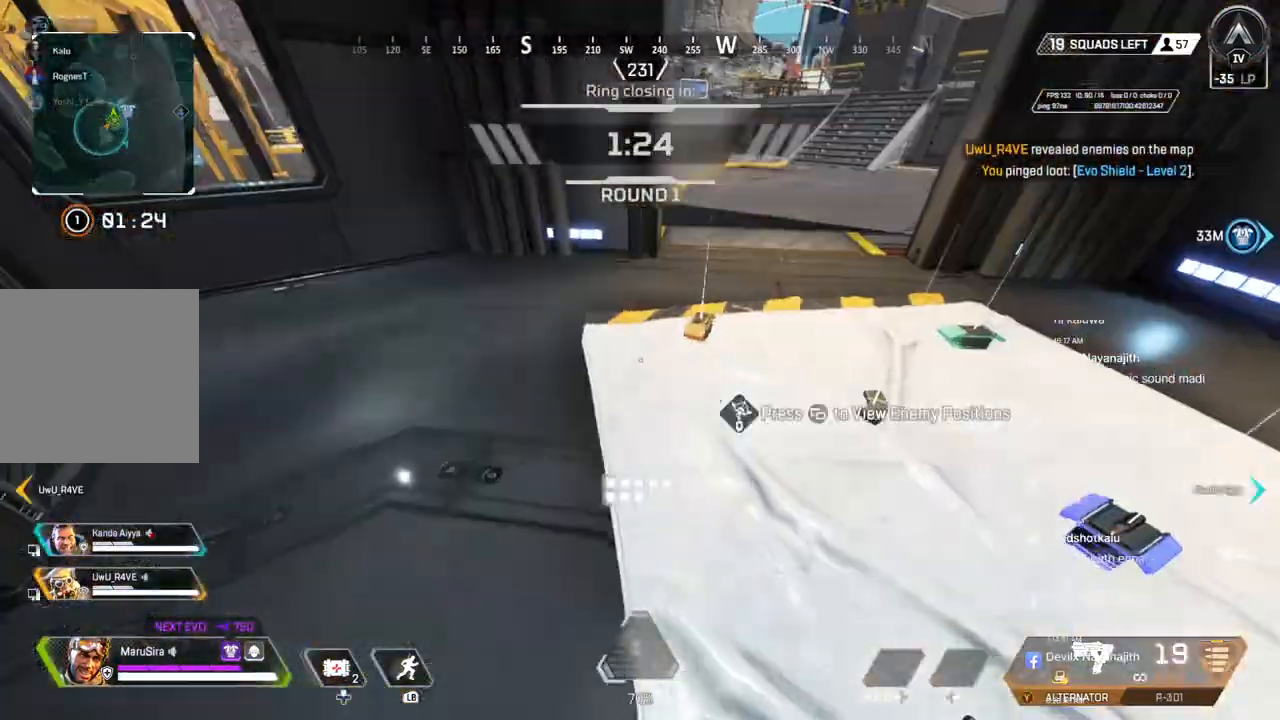
{"buttons": [], "left_stick": "center", "right_stick": "center", "events": [[100, "left_stick", "up"], [167, "right_stick", "up-right"], [200, "X", "down"], [267, "right_stick", "center"], [400, "X", "up"], [467, "left_stick", "center"]]}